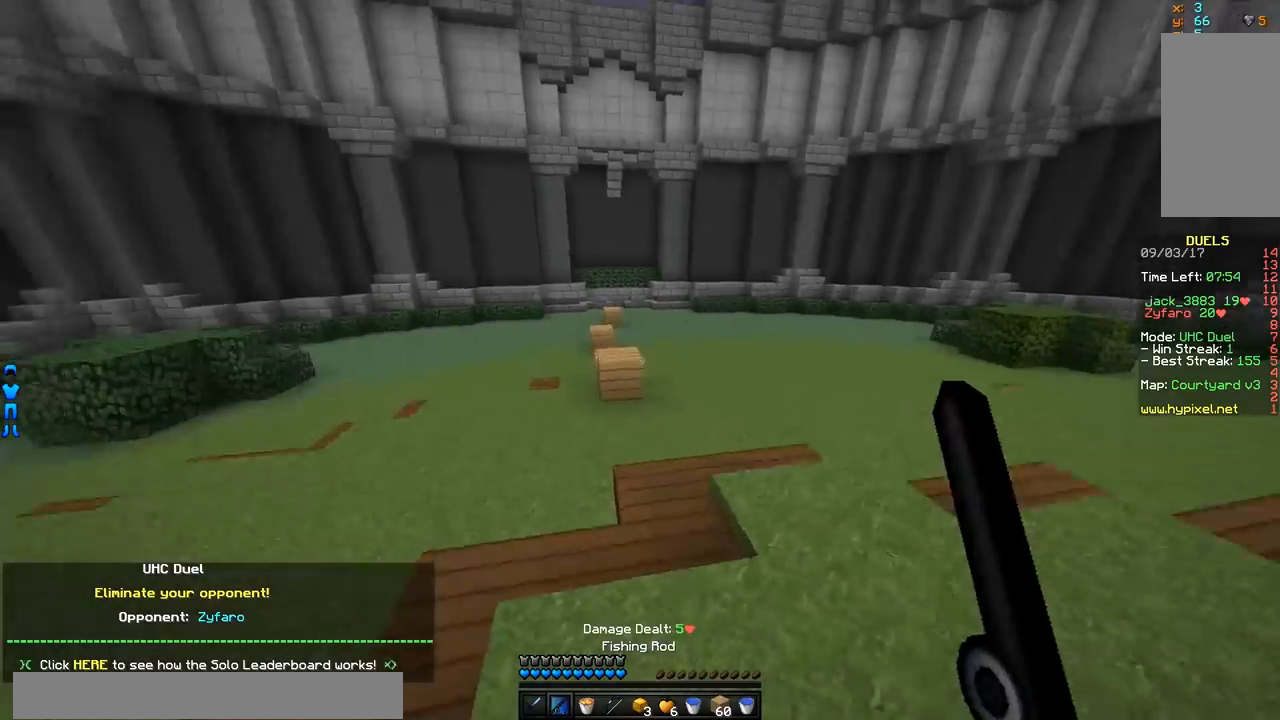
Gameplay with keyboard and mouse; each line is a JSON object with the keys and mouse buttons held at the frame after it. "events" lists presses ("down") and releases ("up") of "a", "d", "s", "w", "mouse_left" and "mouse_right" between this image and that frame as [ms after this image, input, new state], when the widget could be followed in between. "mouse_left", "mouse_right" = the "left", "right" buttons of the "mouse" list. No other keys are recorded. Fast repeated clicks can show as one long hold. Mouse movement is not recorded.
{"keys": ["w"], "mouse": [], "events": [[17, "mouse_right", "down"], [117, "mouse_right", "up"]]}
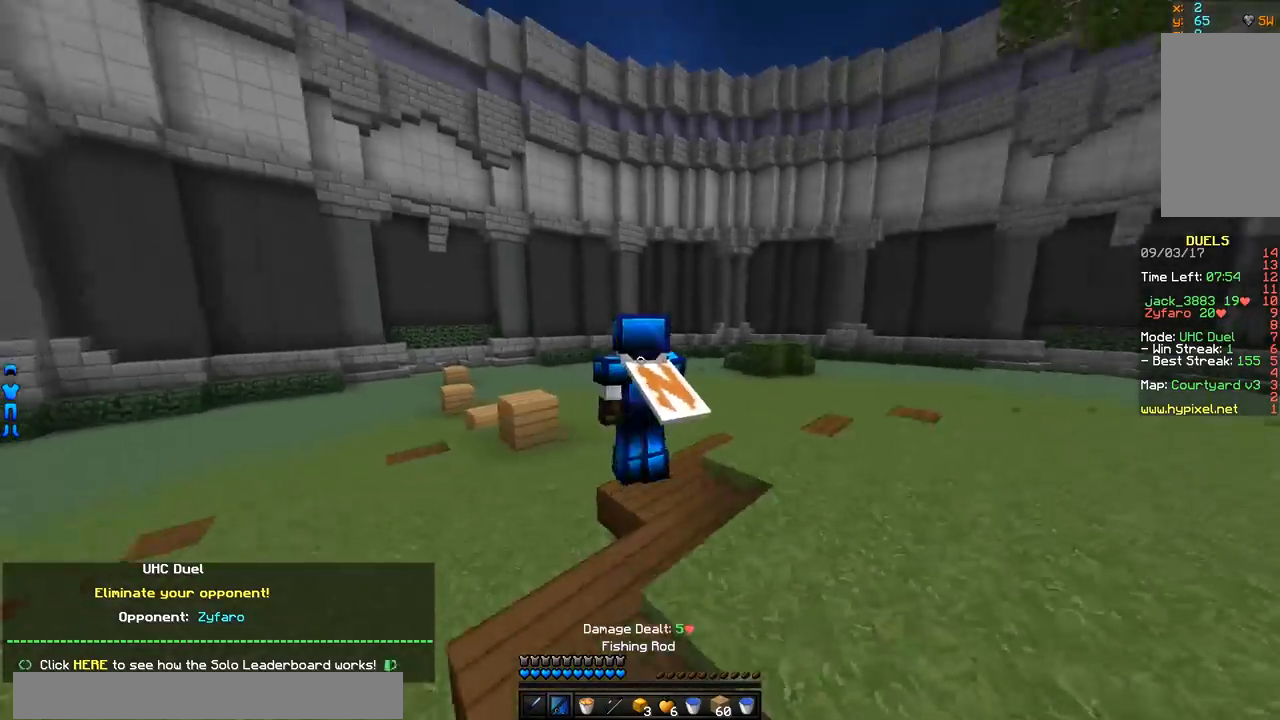
{"keys": ["w"], "mouse": [], "events": []}
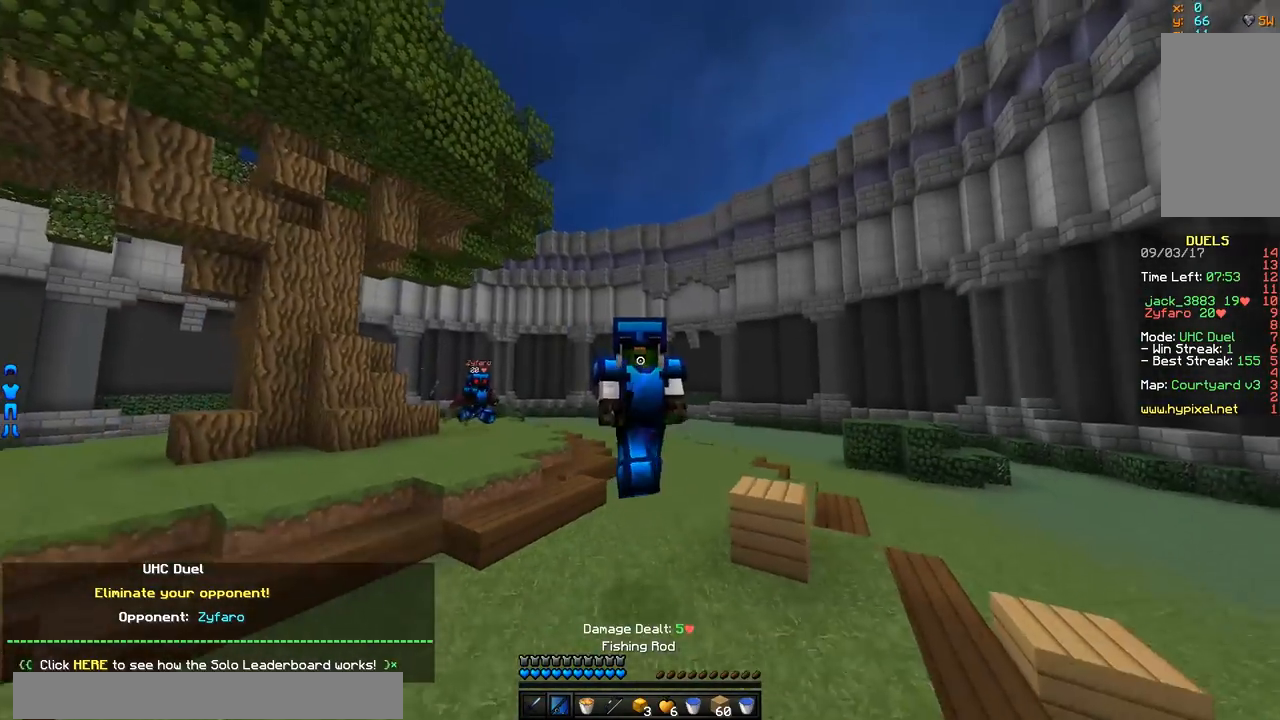
{"keys": ["w"], "mouse": [], "events": [[234, "mouse_left", "down"], [334, "mouse_left", "up"]]}
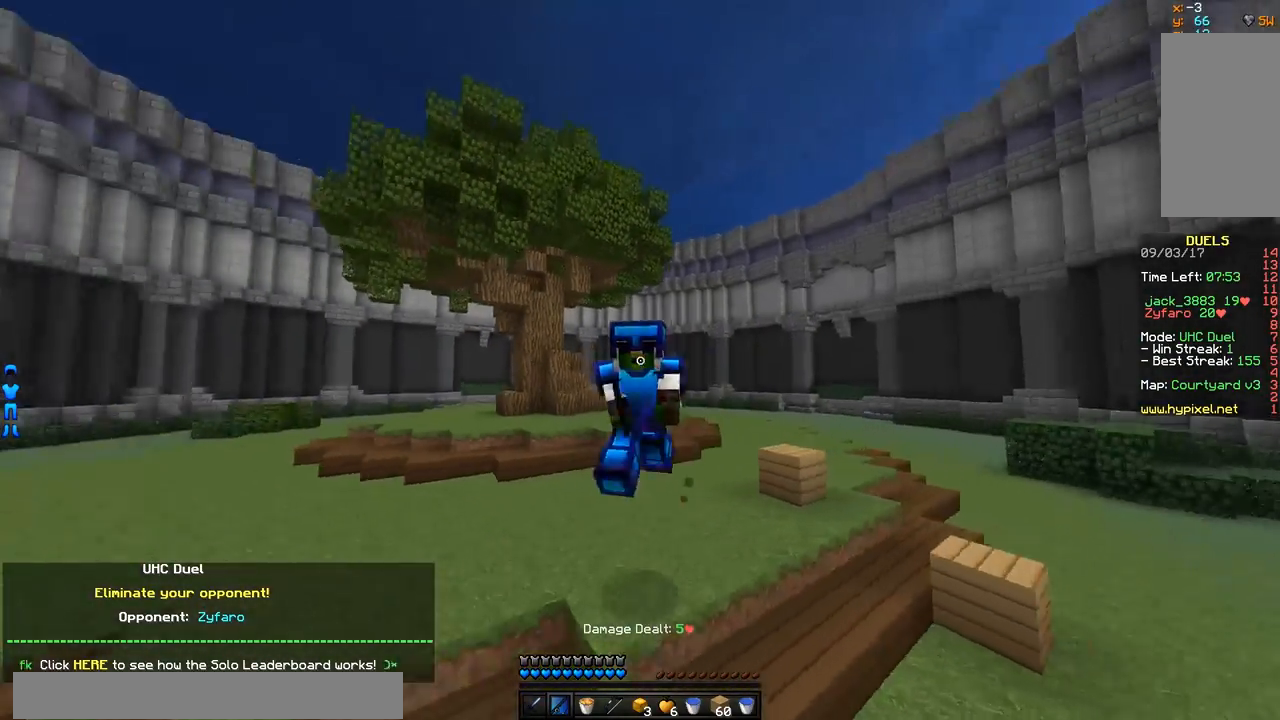
{"keys": ["a", "w"], "mouse": [], "events": [[17, "mouse_left", "down"], [133, "mouse_left", "up"], [233, "mouse_left", "down"], [384, "a", "down"], [384, "mouse_left", "up"]]}
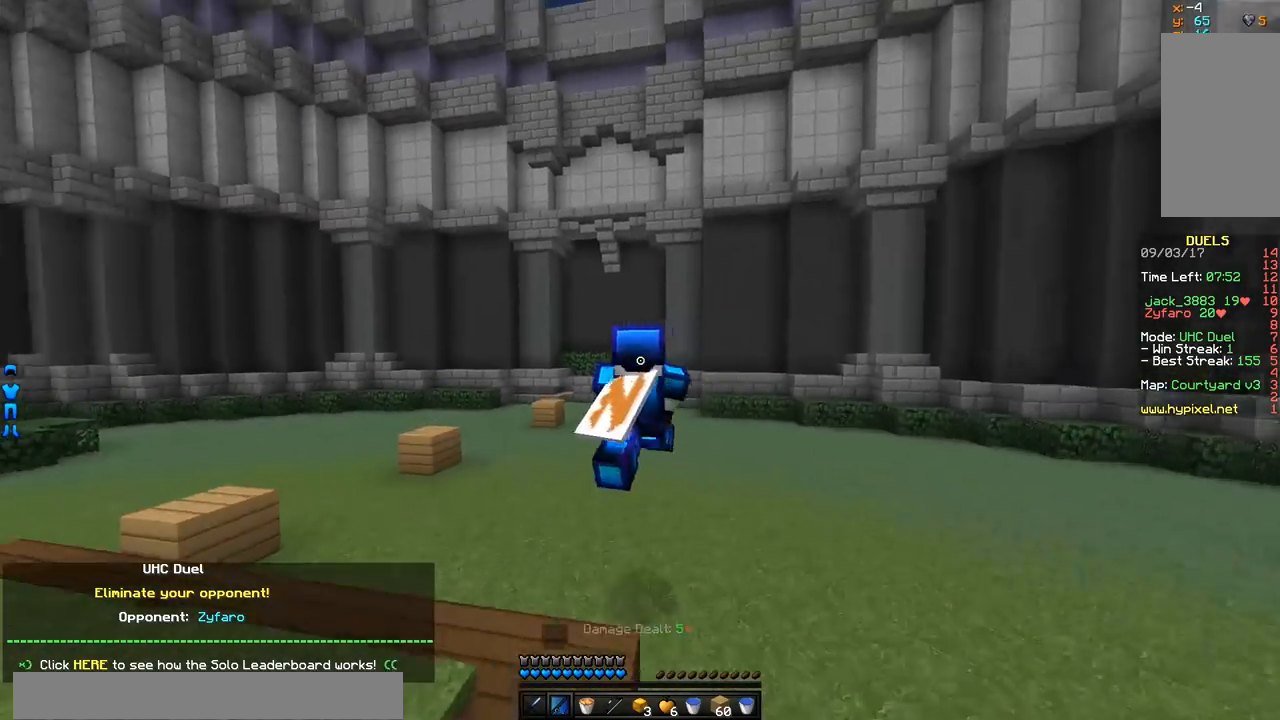
{"keys": ["a", "w"], "mouse": ["left"], "events": [[17, "mouse_left", "down"], [134, "mouse_left", "up"], [484, "mouse_left", "down"]]}
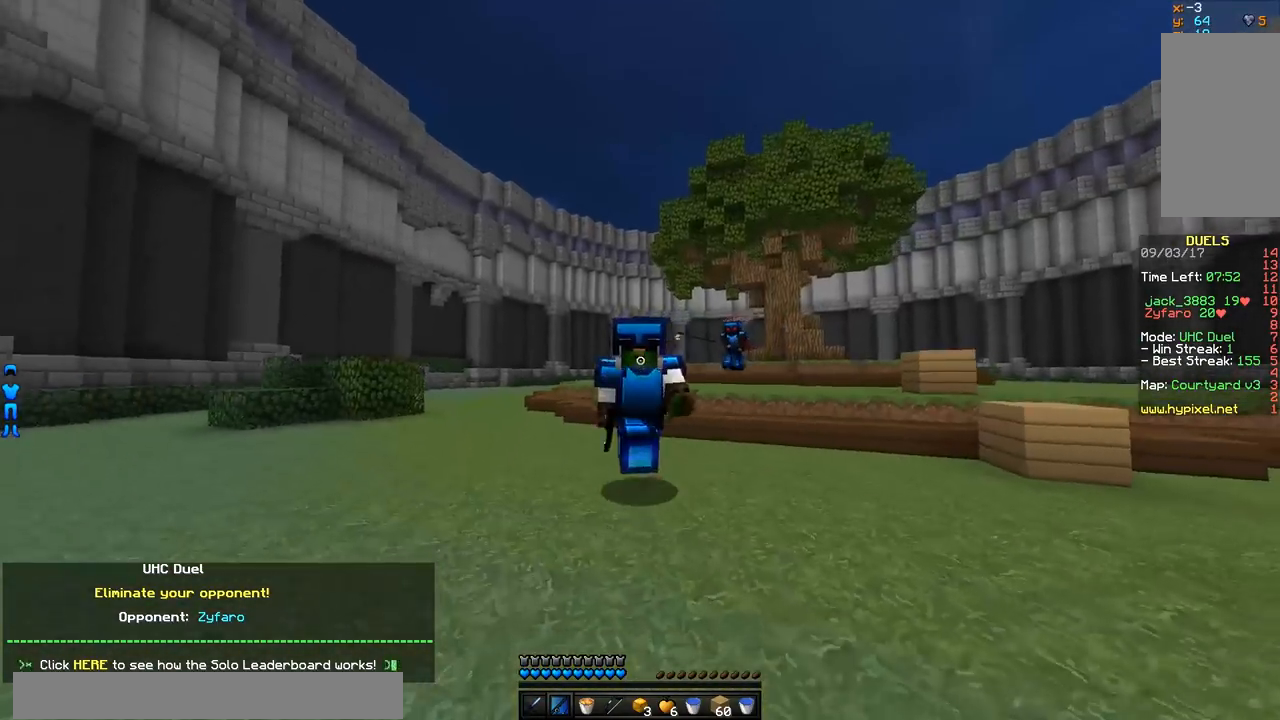
{"keys": ["w"], "mouse": [], "events": [[83, "mouse_left", "up"], [183, "mouse_left", "down"], [284, "mouse_left", "up"], [334, "a", "up"], [384, "mouse_left", "down"], [434, "mouse_left", "up"]]}
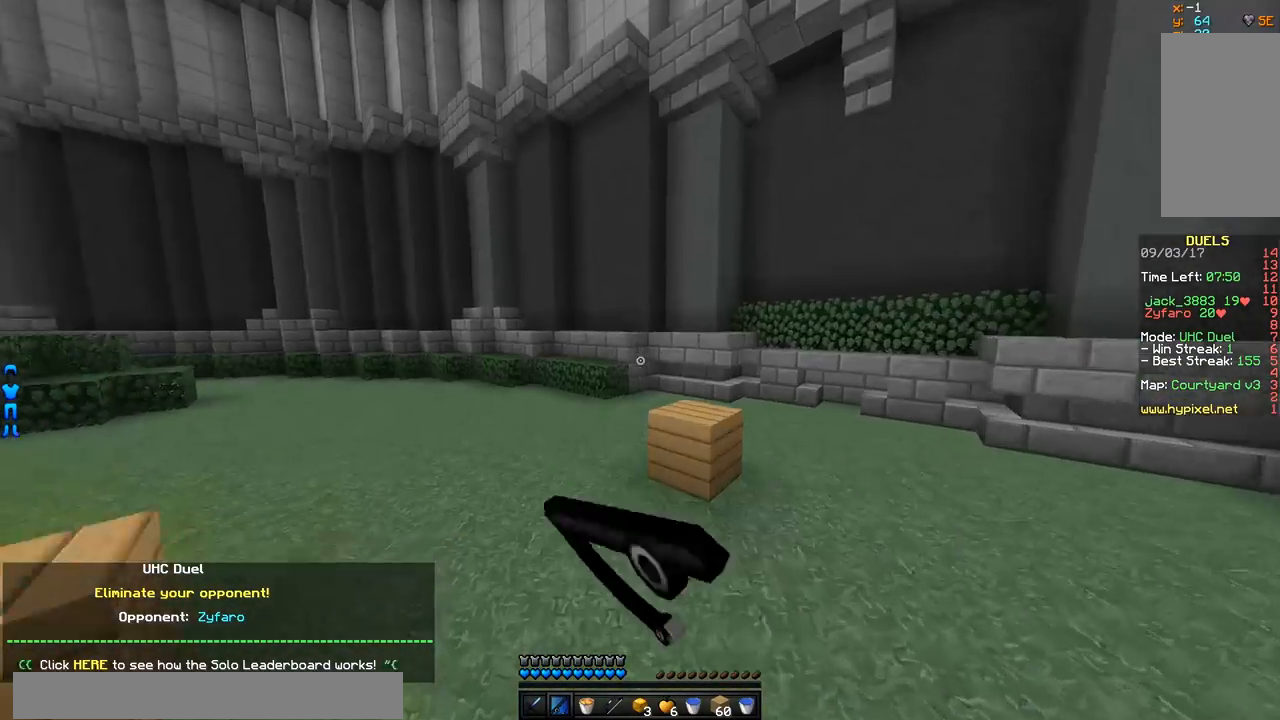
{"keys": ["a", "w"], "mouse": [], "events": [[34, "mouse_left", "down"], [134, "mouse_left", "up"], [184, "a", "down"], [234, "mouse_left", "down"], [334, "mouse_left", "up"], [434, "mouse_left", "down"], [484, "mouse_left", "up"]]}
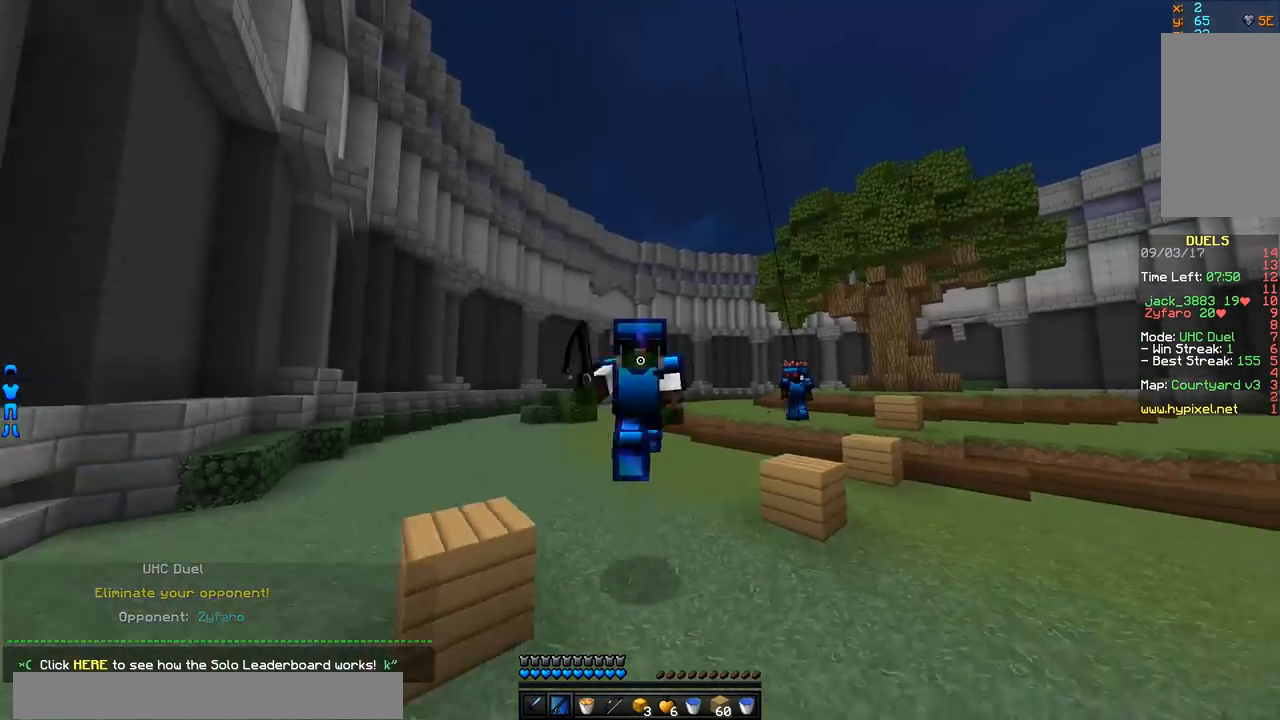
{"keys": ["a", "w"], "mouse": [], "events": [[83, "mouse_left", "down"], [183, "mouse_left", "up"], [284, "mouse_left", "down"], [434, "mouse_left", "up"]]}
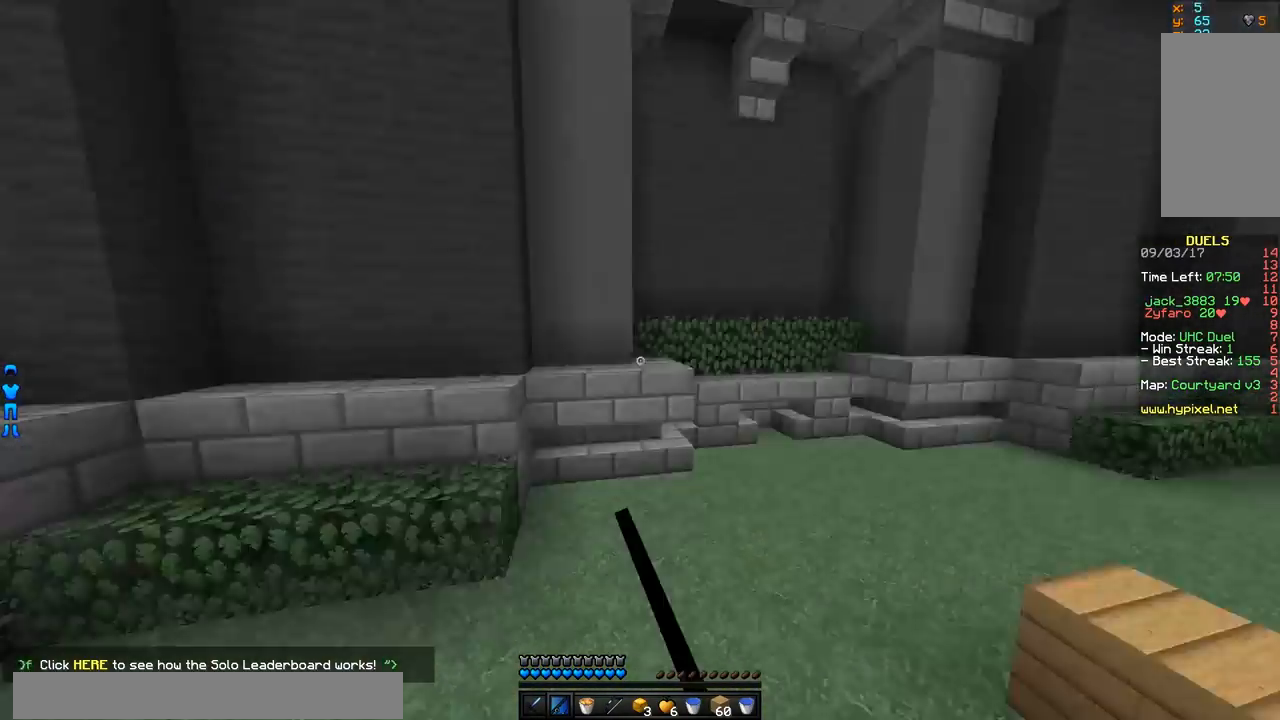
{"keys": ["a", "w"], "mouse": ["right"], "events": [[484, "mouse_right", "down"]]}
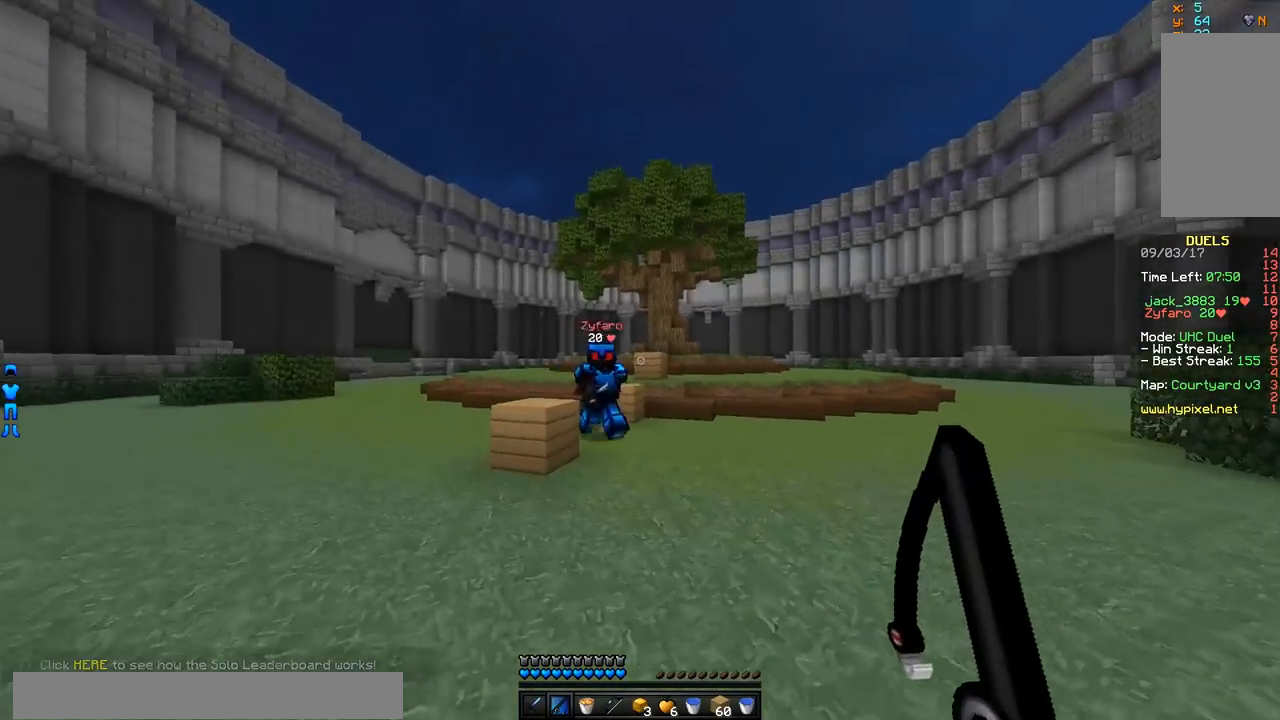
{"keys": ["d", "w"], "mouse": [], "events": [[33, "mouse_right", "up"], [83, "a", "up"], [233, "mouse_left", "down"], [284, "mouse_left", "up"], [334, "d", "down"], [334, "mouse_left", "down"], [384, "mouse_left", "up"], [434, "mouse_left", "down"], [484, "mouse_left", "up"]]}
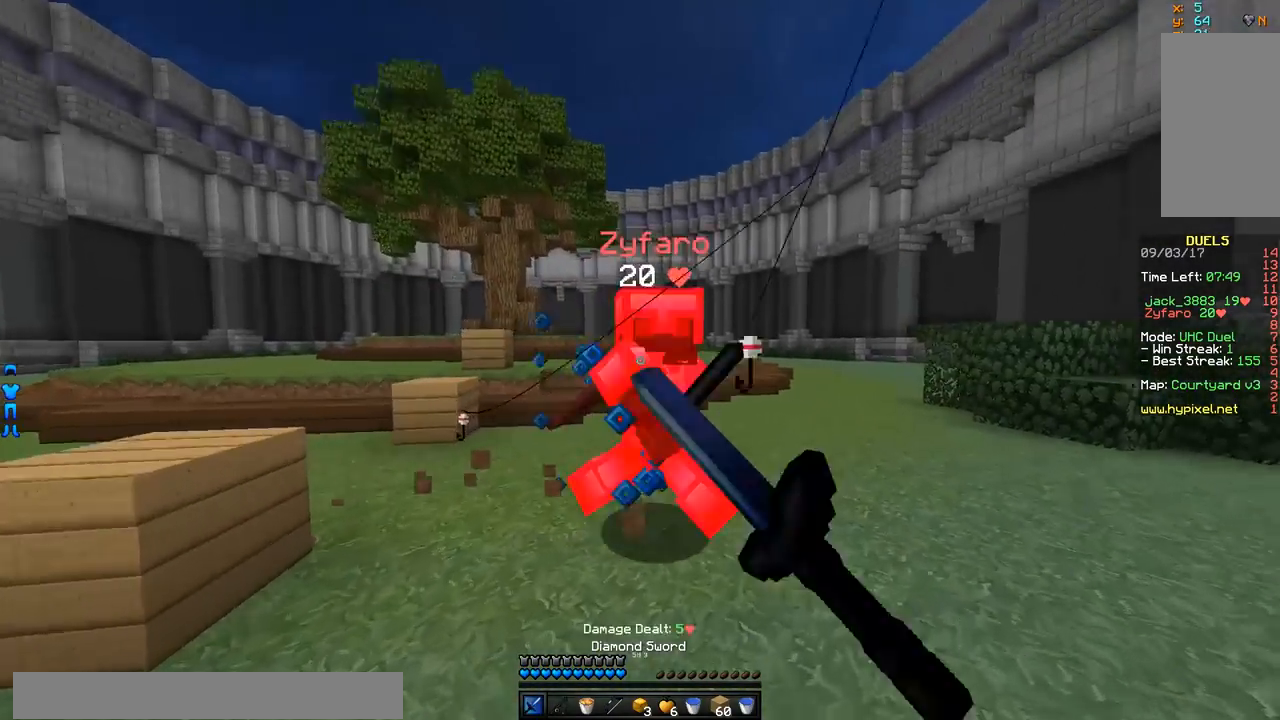
{"keys": ["d", "w"], "mouse": [], "events": [[34, "mouse_left", "down"], [84, "mouse_left", "up"], [134, "mouse_left", "down"], [184, "mouse_left", "up"], [234, "mouse_left", "down"], [284, "mouse_left", "up"], [334, "mouse_left", "down"], [384, "mouse_left", "up"], [434, "mouse_left", "down"], [484, "mouse_left", "up"]]}
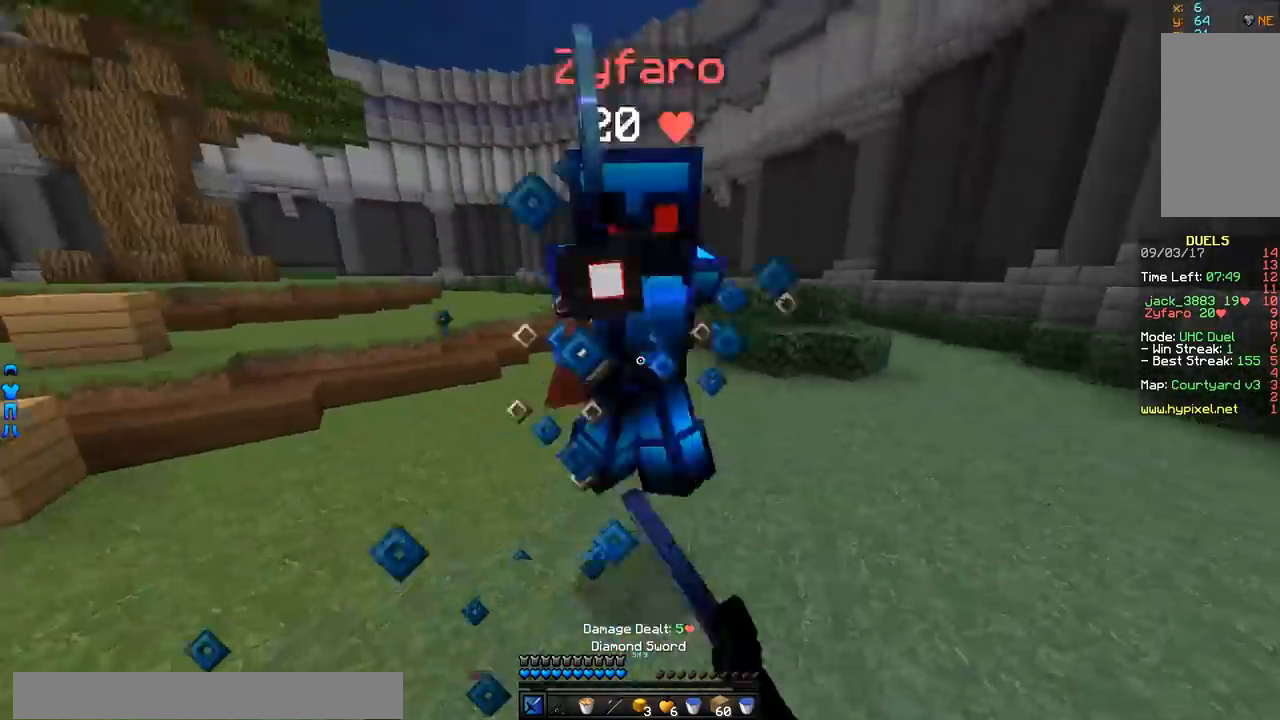
{"keys": ["d", "w"], "mouse": [], "events": [[83, "mouse_left", "down"], [133, "mouse_left", "up"], [183, "mouse_left", "down"], [233, "mouse_left", "up"], [284, "mouse_left", "down"], [334, "mouse_left", "up"], [384, "mouse_right", "down"], [484, "mouse_right", "up"]]}
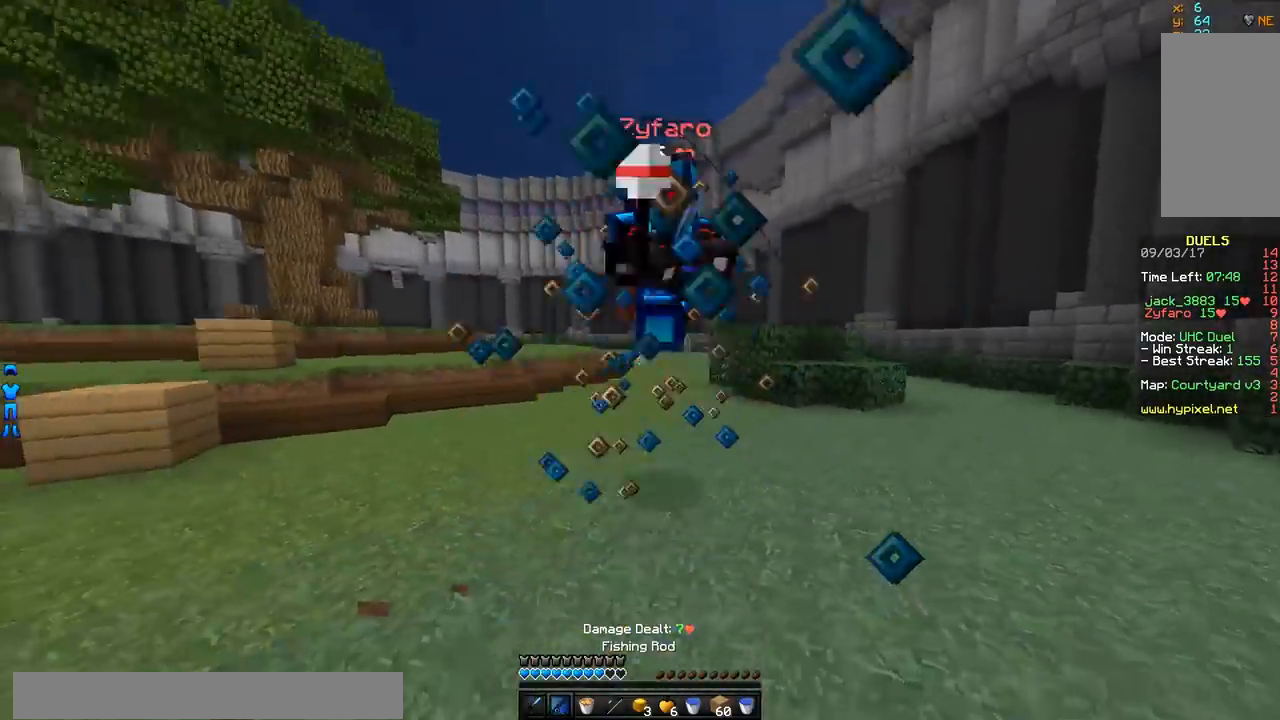
{"keys": ["a", "w"], "mouse": [], "events": [[34, "d", "up"], [84, "mouse_left", "down"], [84, "mouse_right", "down"], [134, "mouse_left", "up"], [134, "mouse_right", "up"], [184, "mouse_left", "down"], [234, "mouse_left", "up"], [284, "mouse_left", "down"], [384, "mouse_left", "up"], [434, "a", "down"], [434, "mouse_left", "down"], [484, "mouse_left", "up"]]}
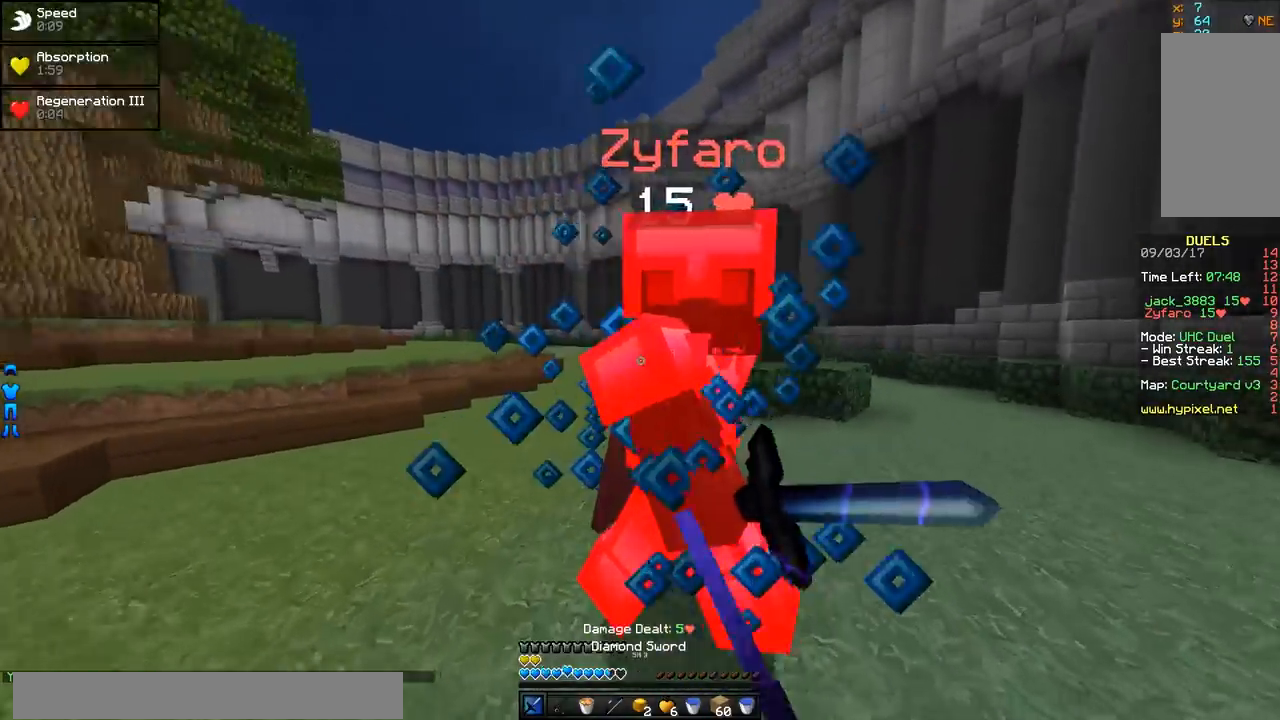
{"keys": ["w"], "mouse": [], "events": [[50, "mouse_left", "down"], [100, "mouse_left", "up"], [167, "mouse_left", "down"], [200, "mouse_left", "up"], [250, "mouse_left", "down"], [301, "mouse_left", "up"], [351, "mouse_left", "down"], [401, "mouse_left", "up"], [451, "mouse_left", "down"], [501, "a", "up"], [501, "mouse_left", "up"]]}
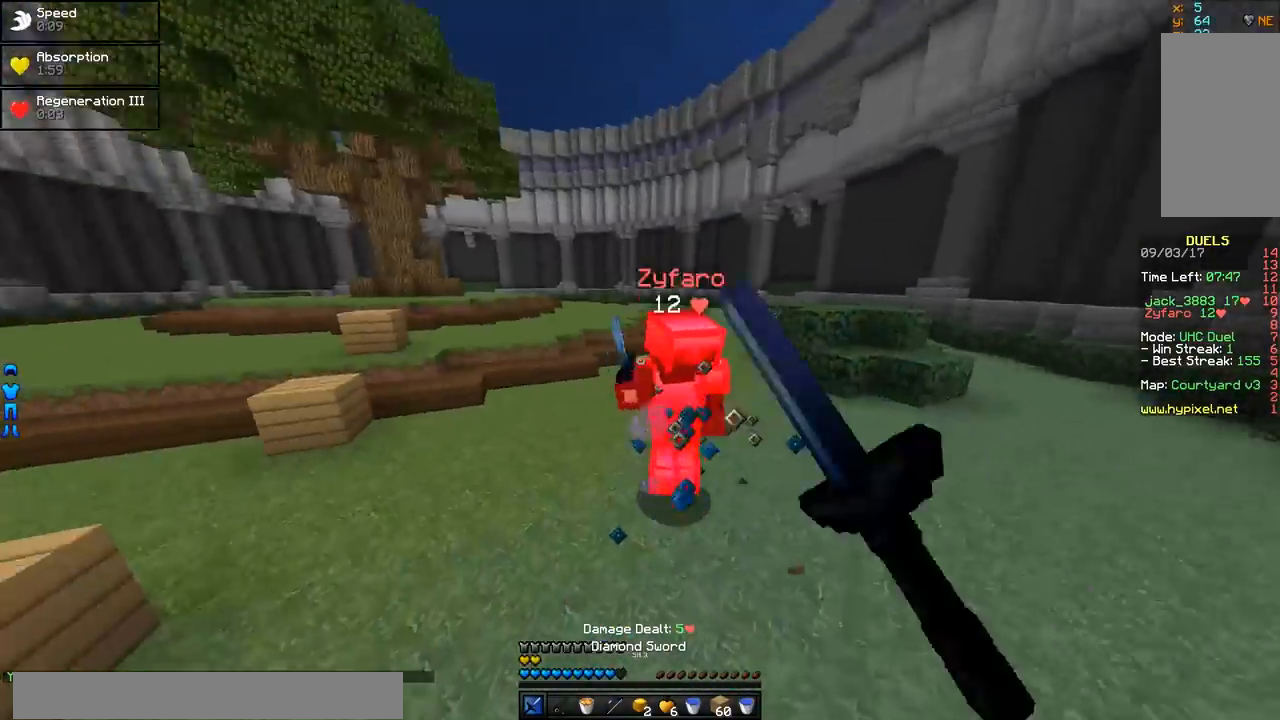
{"keys": ["d", "w"], "mouse": [], "events": [[50, "d", "down"], [50, "mouse_left", "down"], [100, "mouse_left", "up"], [150, "mouse_left", "down"], [200, "mouse_left", "up"], [250, "mouse_left", "down"], [300, "mouse_left", "up"], [350, "mouse_right", "down"], [450, "mouse_right", "up"]]}
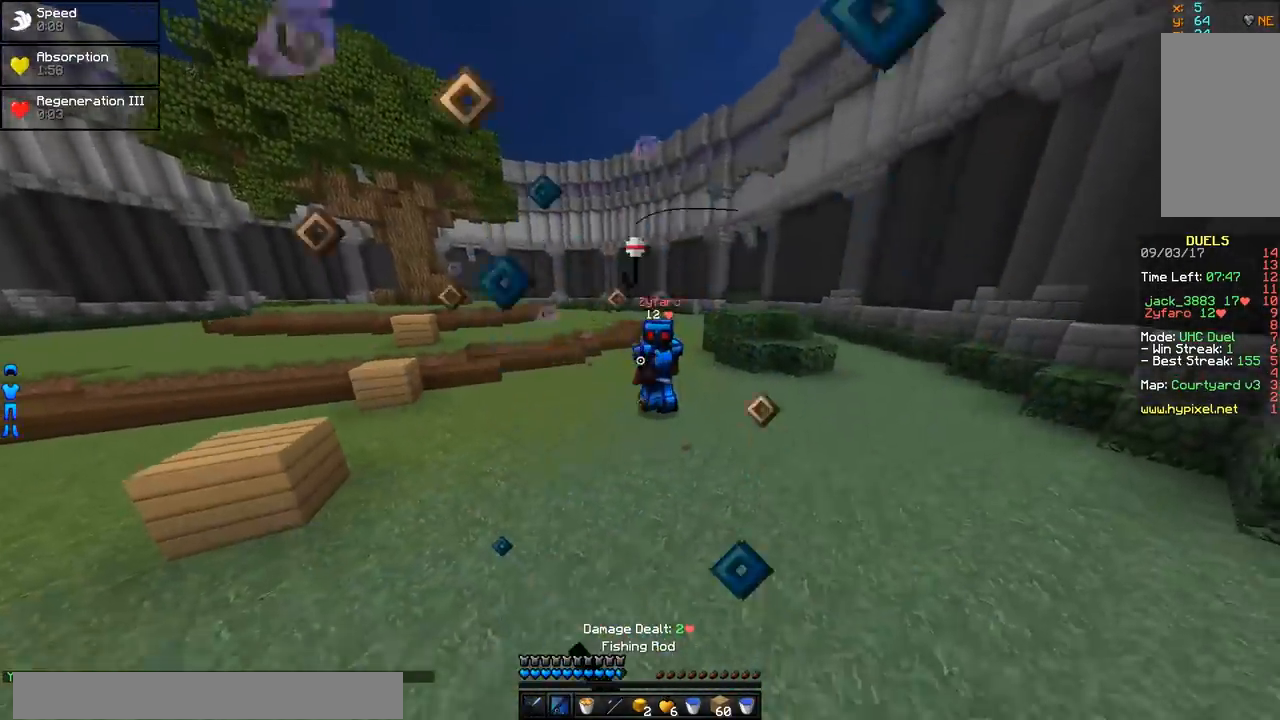
{"keys": ["w"], "mouse": ["left"], "events": [[50, "w", "up"], [100, "w", "down"], [150, "mouse_left", "down"], [250, "mouse_left", "up"], [301, "mouse_left", "down"], [351, "mouse_left", "up"], [401, "mouse_left", "down"], [451, "mouse_left", "up"], [501, "d", "up"], [501, "mouse_left", "down"]]}
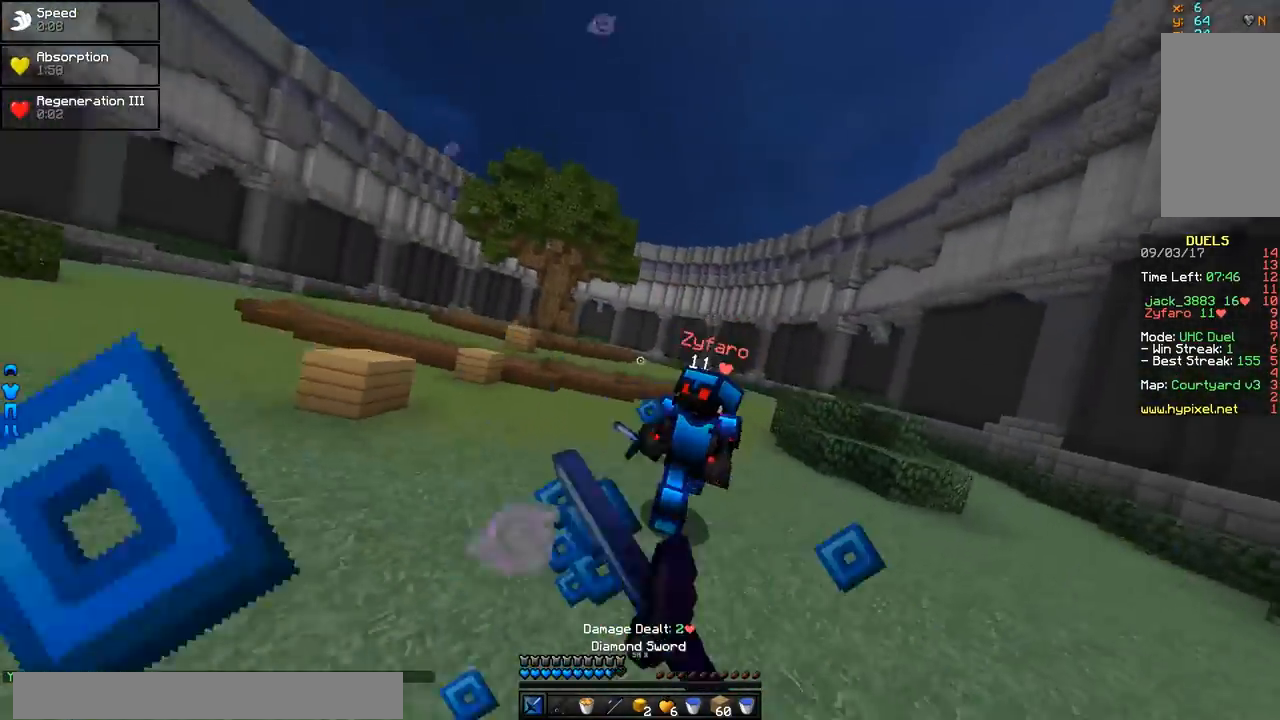
{"keys": ["w"], "mouse": ["left"], "events": [[50, "d", "down"], [50, "mouse_left", "up"], [100, "mouse_left", "down"], [150, "mouse_left", "up"], [150, "w", "up"], [200, "mouse_left", "down"], [250, "mouse_left", "up"], [250, "w", "down"], [300, "mouse_left", "down"], [350, "d", "up"], [350, "mouse_left", "up"], [400, "mouse_left", "down"], [450, "mouse_left", "up"], [500, "mouse_left", "down"]]}
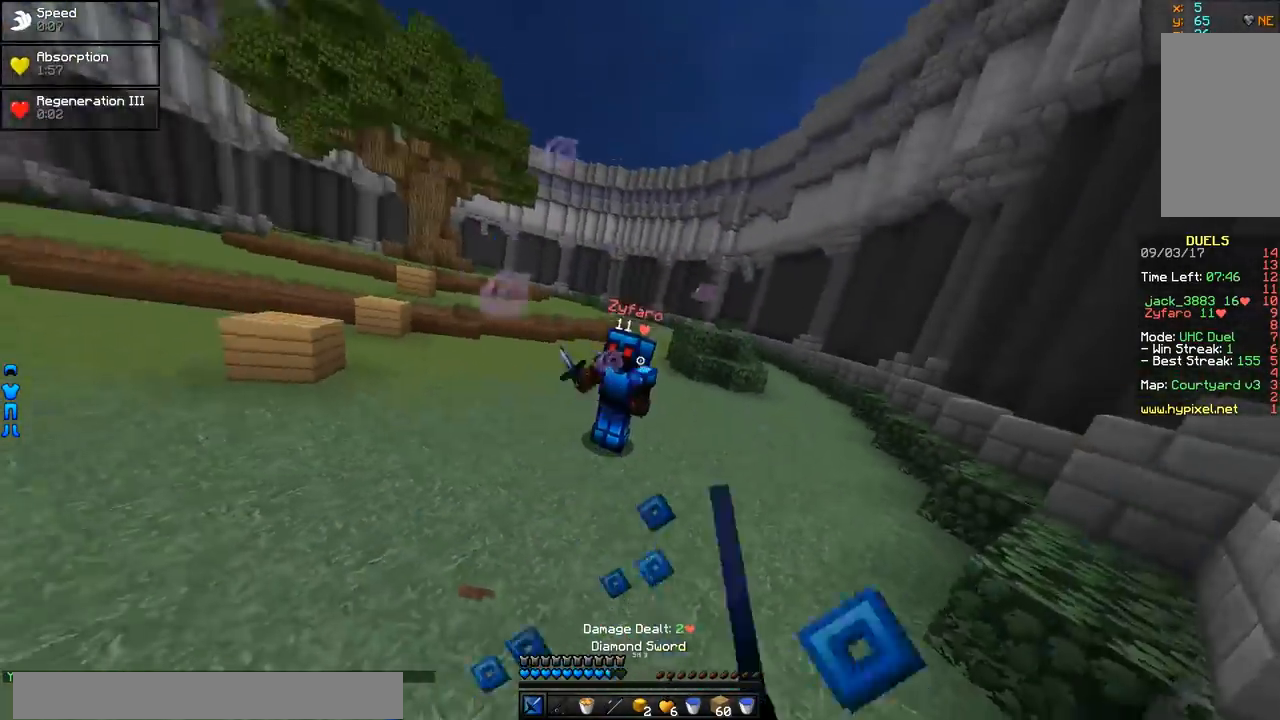
{"keys": ["w"], "mouse": ["left"], "events": [[50, "mouse_left", "up"], [100, "mouse_left", "down"], [200, "mouse_left", "up"], [250, "mouse_left", "down"], [301, "d", "down"], [301, "mouse_left", "up"], [351, "mouse_left", "down"], [401, "mouse_left", "up"], [451, "d", "up"], [451, "mouse_left", "down"]]}
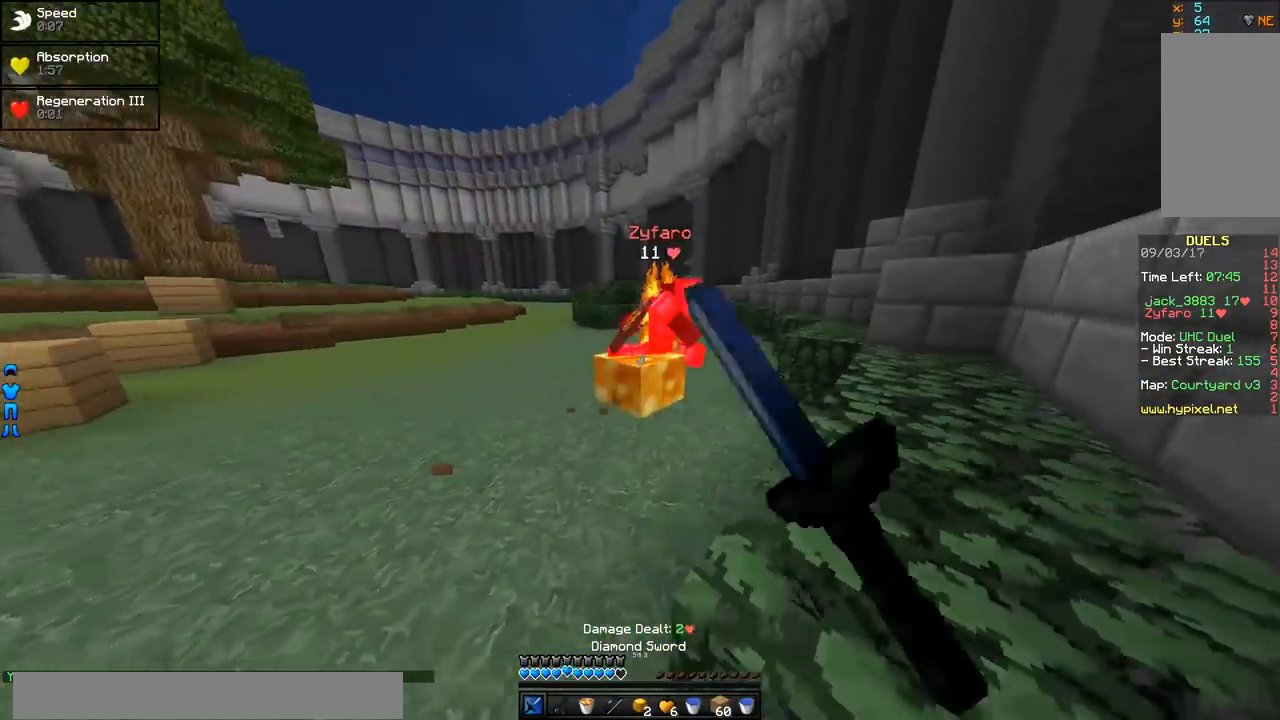
{"keys": [], "mouse": ["left"], "events": [[100, "mouse_left", "up"], [150, "mouse_left", "down"], [200, "mouse_left", "up"], [250, "mouse_left", "down"], [300, "mouse_left", "up"], [350, "mouse_left", "down"], [450, "w", "up"]]}
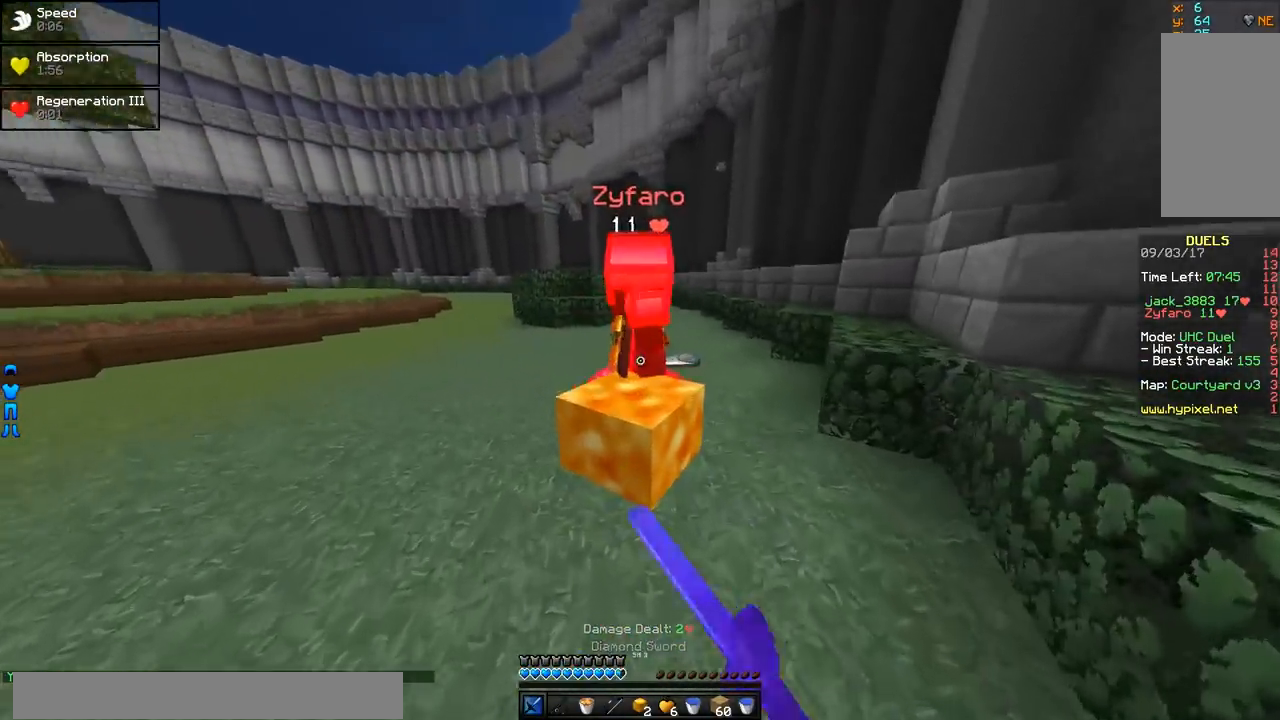
{"keys": ["a"], "mouse": ["left"], "events": [[50, "a", "down"], [150, "mouse_left", "up"], [150, "w", "down"], [250, "mouse_left", "down"], [301, "mouse_left", "up"], [351, "mouse_left", "down"], [401, "mouse_left", "up"], [401, "w", "up"], [451, "mouse_left", "down"]]}
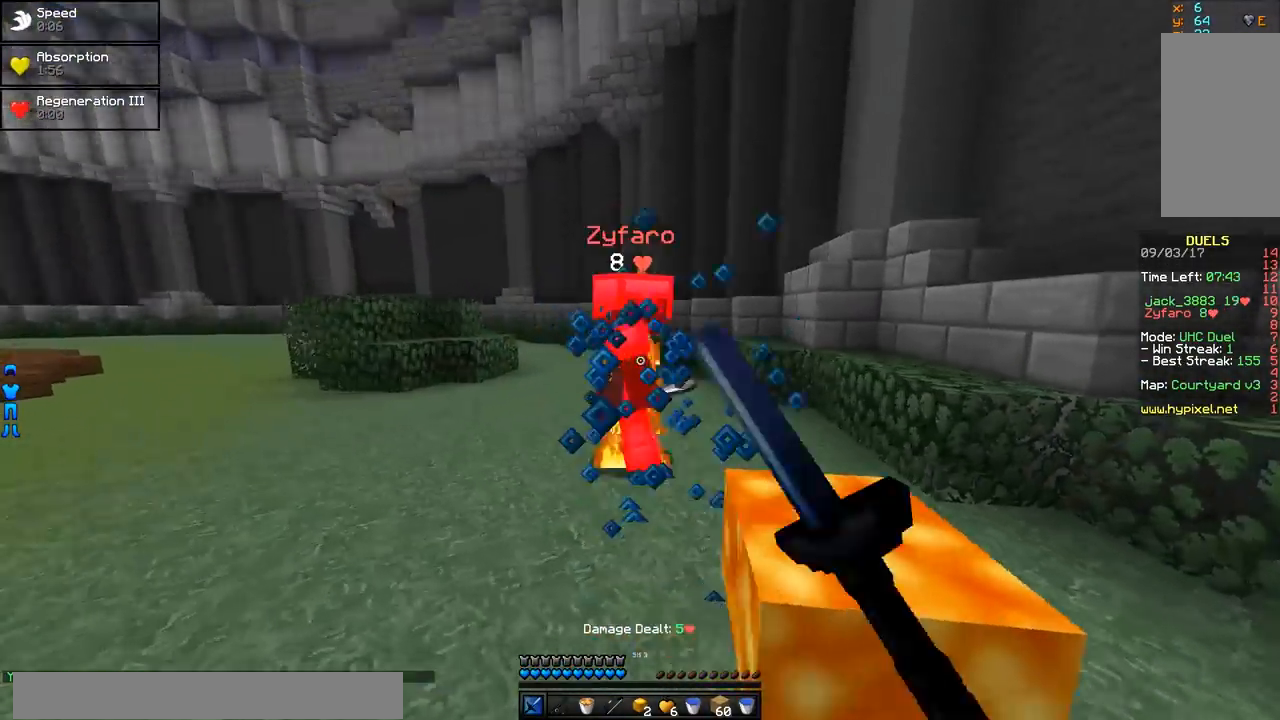
{"keys": ["a", "w"], "mouse": [], "events": [[100, "s", "down"], [200, "mouse_right", "down"], [250, "mouse_left", "up"], [250, "mouse_right", "up"], [350, "mouse_right", "down"], [350, "s", "up"], [450, "mouse_right", "up"], [450, "w", "down"]]}
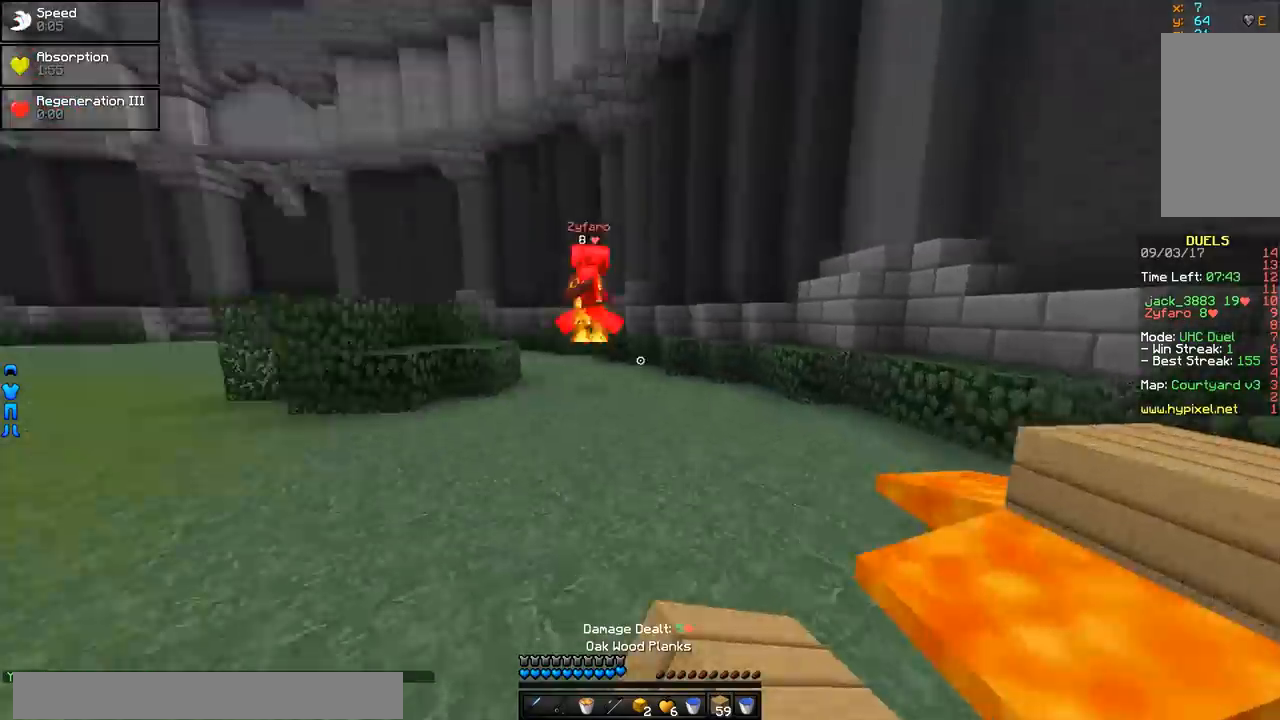
{"keys": ["w"], "mouse": [], "events": [[50, "a", "up"]]}
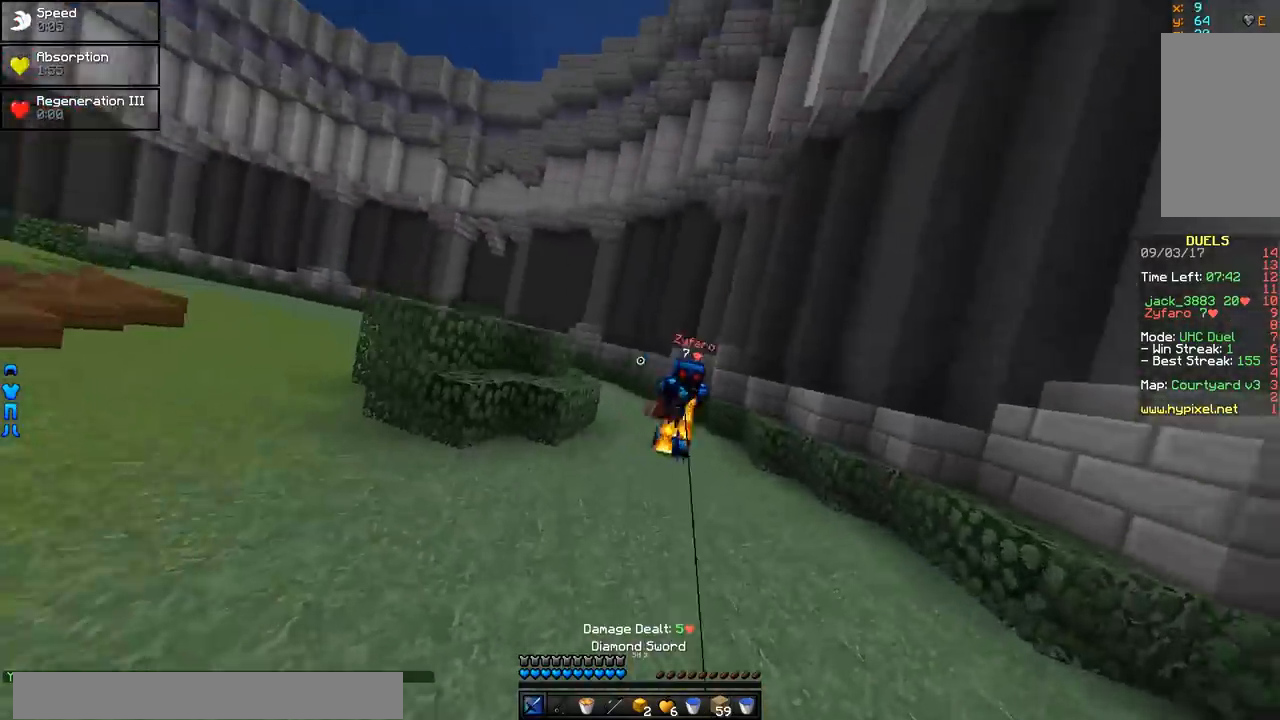
{"keys": ["w"], "mouse": ["left"], "events": [[300, "mouse_right", "down"], [400, "mouse_right", "up"], [450, "mouse_left", "down"]]}
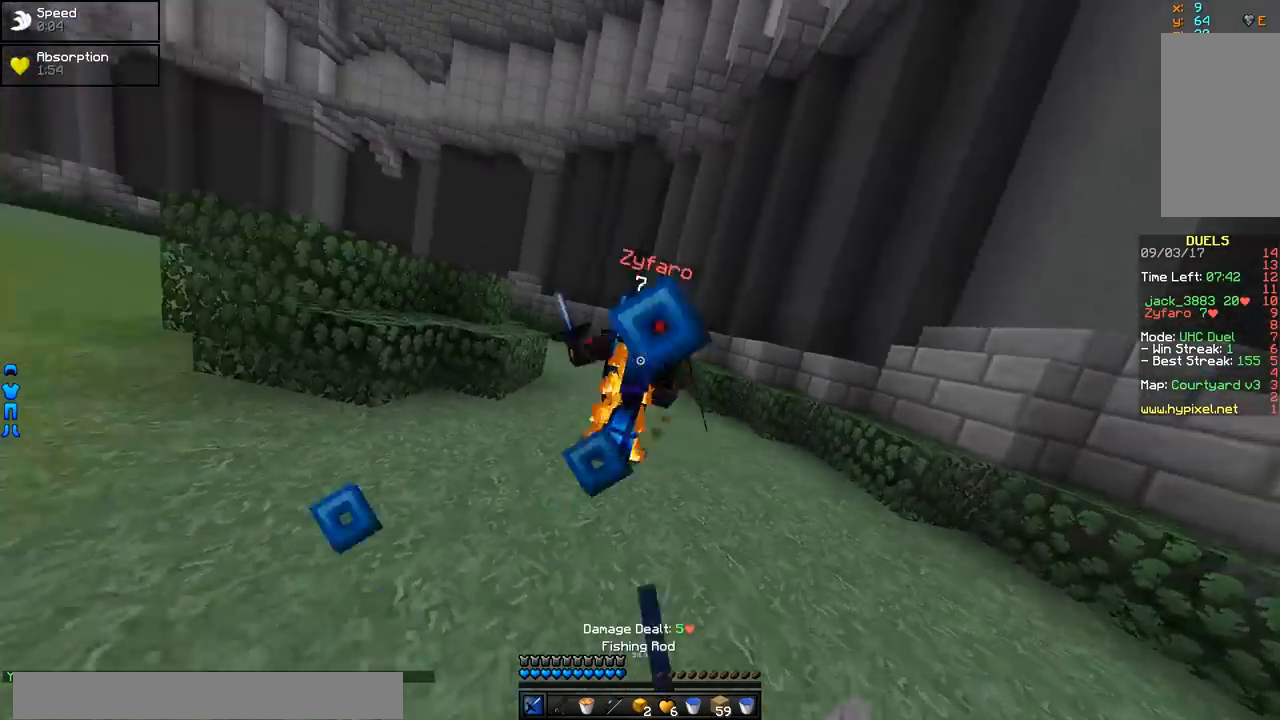
{"keys": ["d", "w"], "mouse": [], "events": [[50, "mouse_left", "up"], [100, "mouse_left", "down"], [250, "mouse_left", "up"], [301, "mouse_left", "down"], [401, "mouse_left", "up"], [451, "d", "down"], [451, "mouse_left", "down"], [501, "mouse_left", "up"]]}
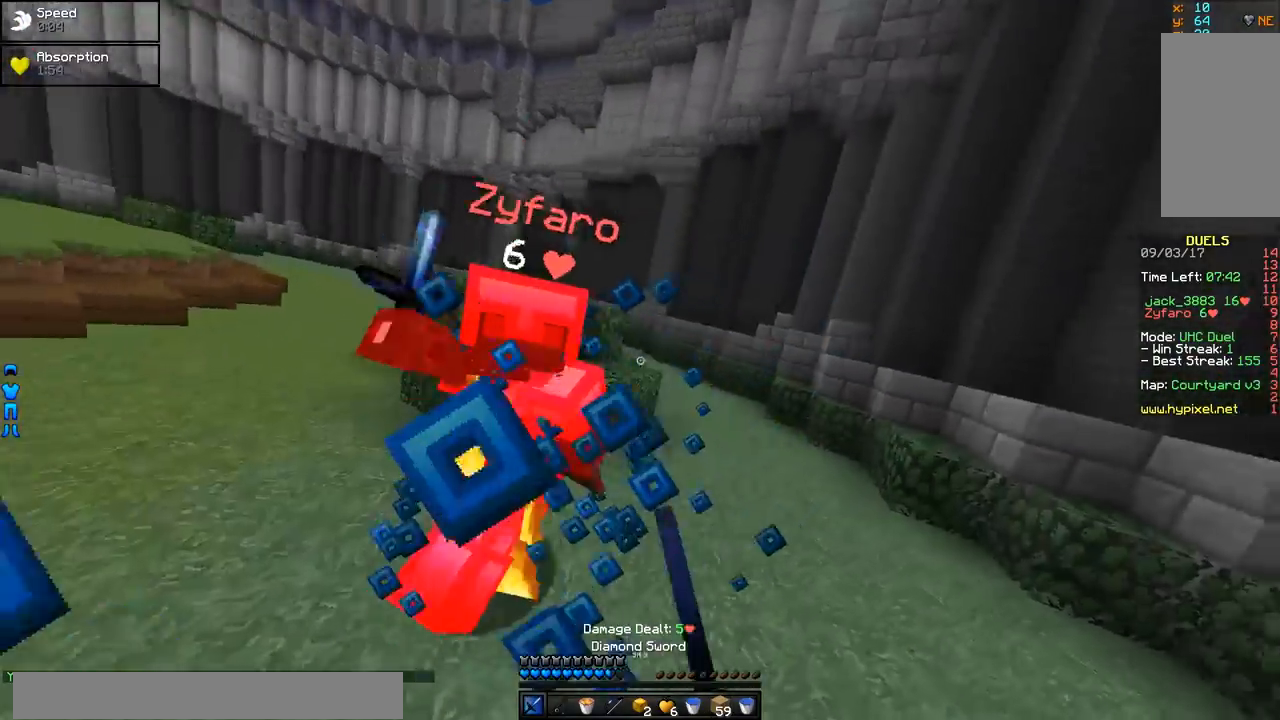
{"keys": ["d", "w"], "mouse": [], "events": [[50, "mouse_left", "down"], [100, "mouse_left", "up"], [150, "mouse_left", "down"], [300, "mouse_left", "up"], [350, "mouse_left", "down"], [450, "mouse_left", "up"]]}
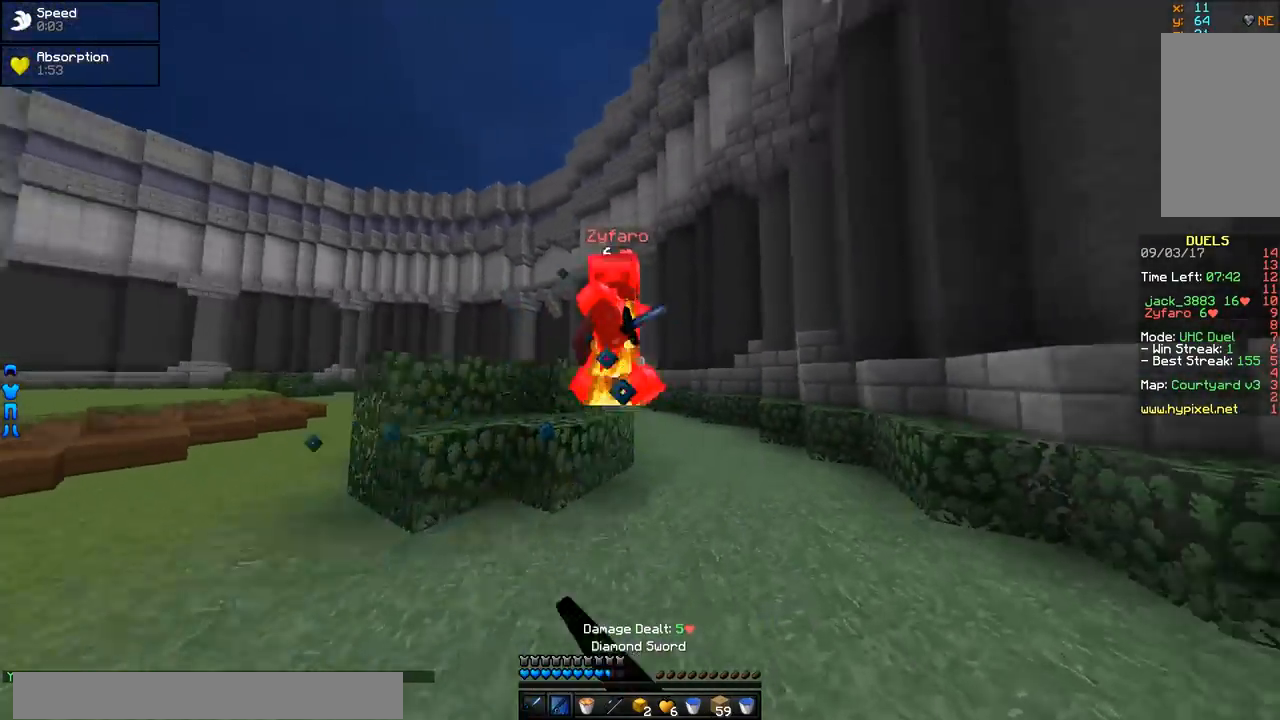
{"keys": ["d", "w"], "mouse": [], "events": [[50, "mouse_right", "down"], [150, "mouse_right", "up"], [250, "mouse_left", "down"], [284, "mouse_left", "up"], [351, "mouse_left", "down"], [417, "mouse_left", "up"], [451, "mouse_left", "down"], [501, "mouse_left", "up"]]}
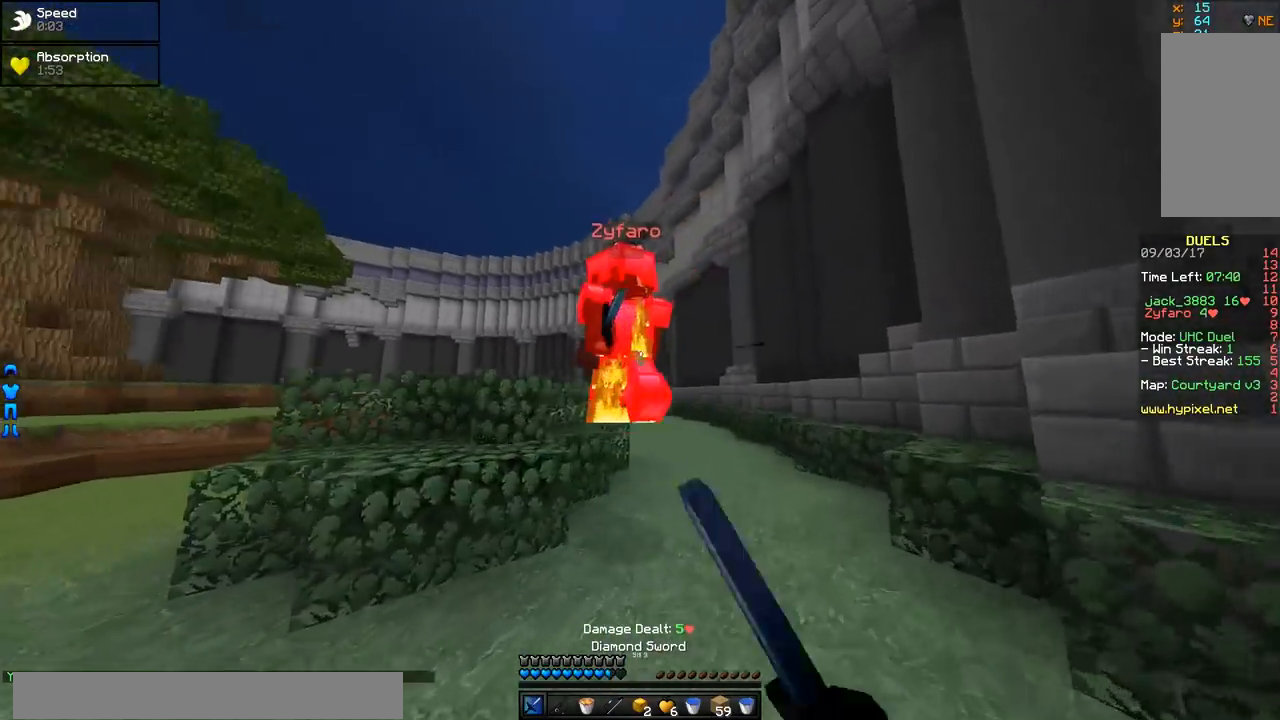
{"keys": ["d"], "mouse": [], "events": [[50, "mouse_left", "down"], [83, "mouse_left", "up"], [150, "mouse_left", "down"], [150, "w", "up"], [200, "mouse_left", "up"], [250, "mouse_left", "down"], [250, "w", "down"], [300, "mouse_left", "up"], [350, "mouse_left", "down"], [400, "mouse_left", "up"], [450, "mouse_left", "down"], [500, "mouse_left", "up"], [500, "w", "up"]]}
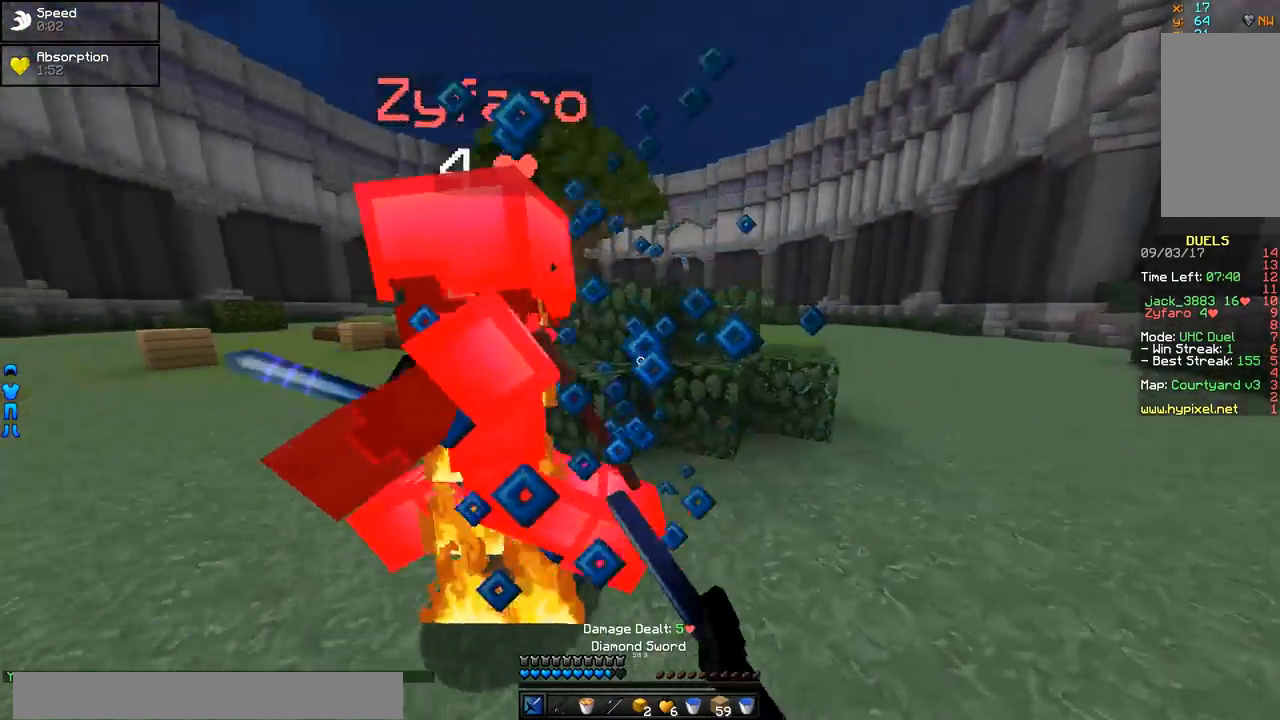
{"keys": ["w"], "mouse": [], "events": [[50, "mouse_left", "down"], [100, "mouse_left", "up"], [150, "mouse_left", "down"], [150, "w", "down"], [184, "mouse_left", "up"], [250, "mouse_left", "down"], [284, "mouse_left", "up"], [351, "mouse_left", "down"], [384, "mouse_left", "up"], [434, "mouse_left", "down"], [501, "d", "up"], [501, "mouse_left", "up"]]}